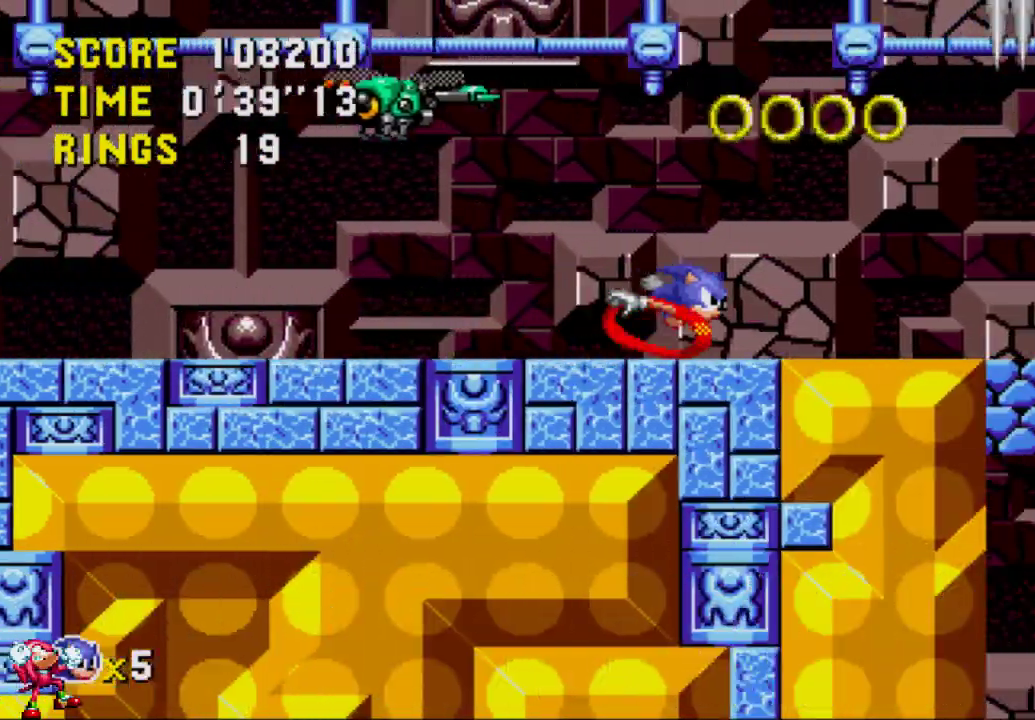
Gameplay with a controller (Xbox layout); each line is a JSON object with the inputs held at the frame after it. "events" lists button and stick changes between this image and that frame as [ms after this image, input, new state], when the widget could be followed in between. Not read: L3 R3.
{"buttons": ["DPAD_RIGHT"], "left_stick": "center", "right_stick": "center", "events": []}
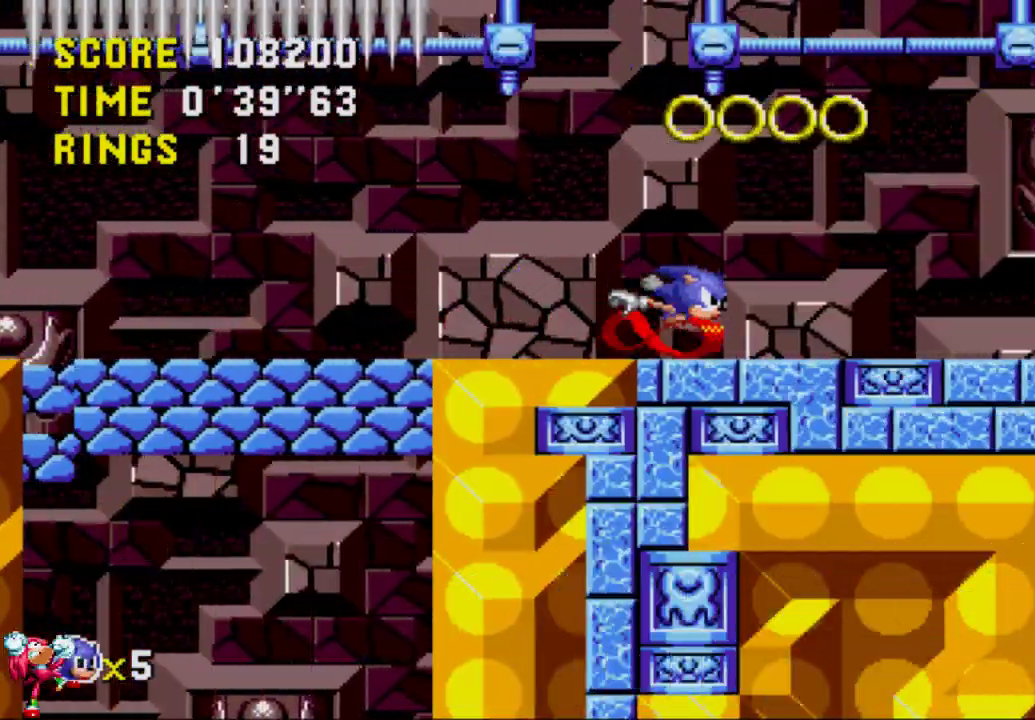
{"buttons": ["DPAD_RIGHT"], "left_stick": "center", "right_stick": "center", "events": []}
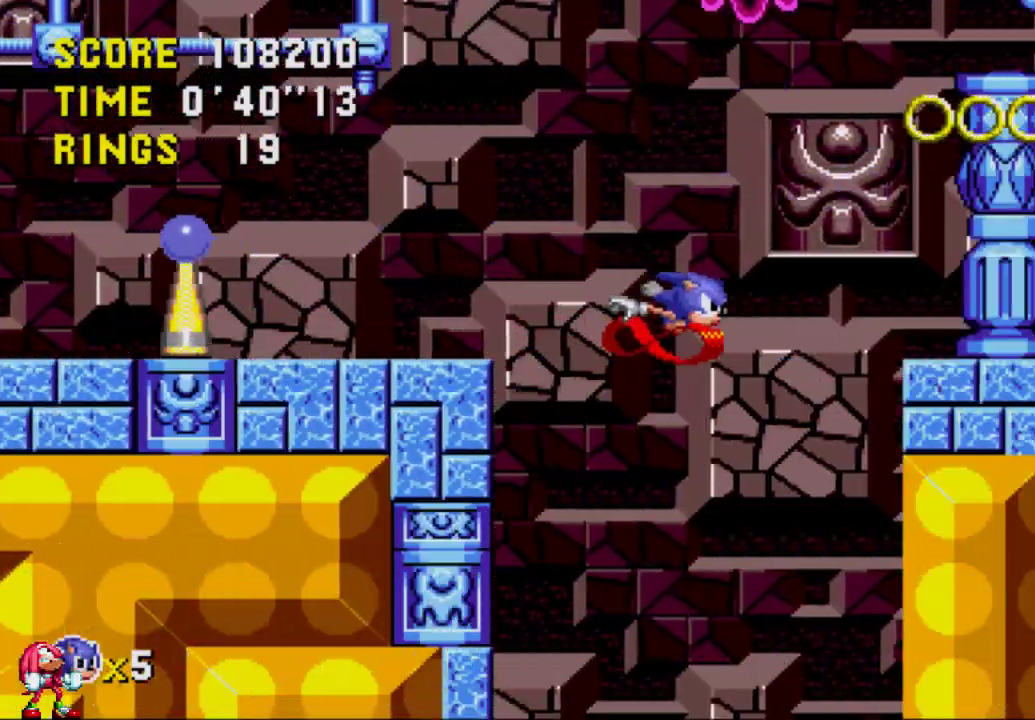
{"buttons": ["DPAD_RIGHT"], "left_stick": "center", "right_stick": "center", "events": []}
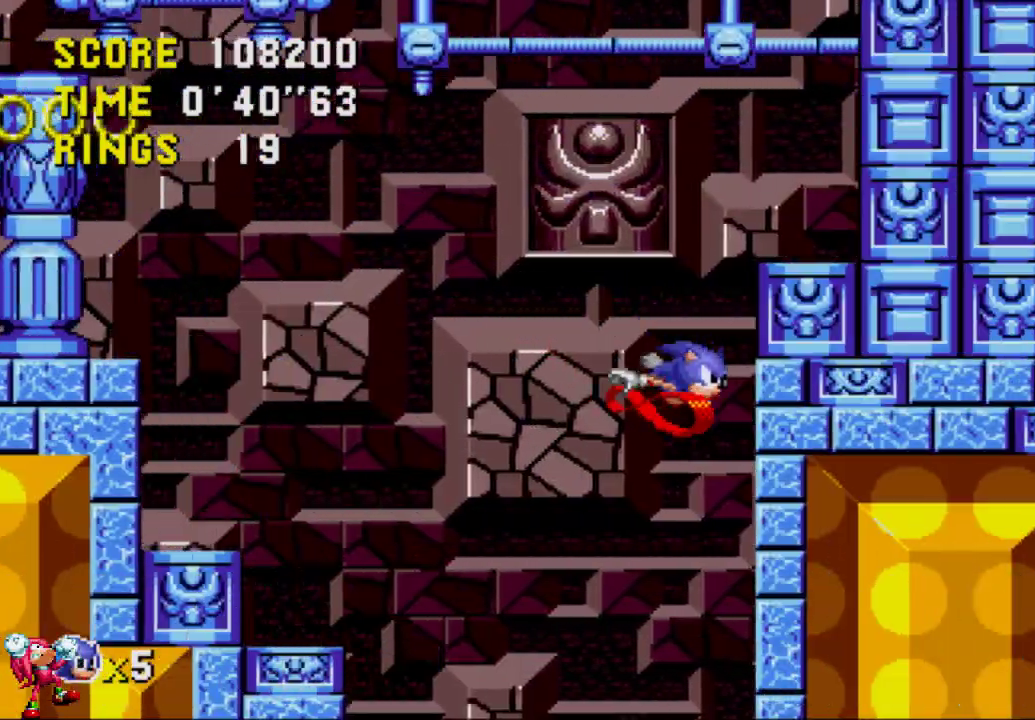
{"buttons": ["DPAD_RIGHT"], "left_stick": "center", "right_stick": "center", "events": []}
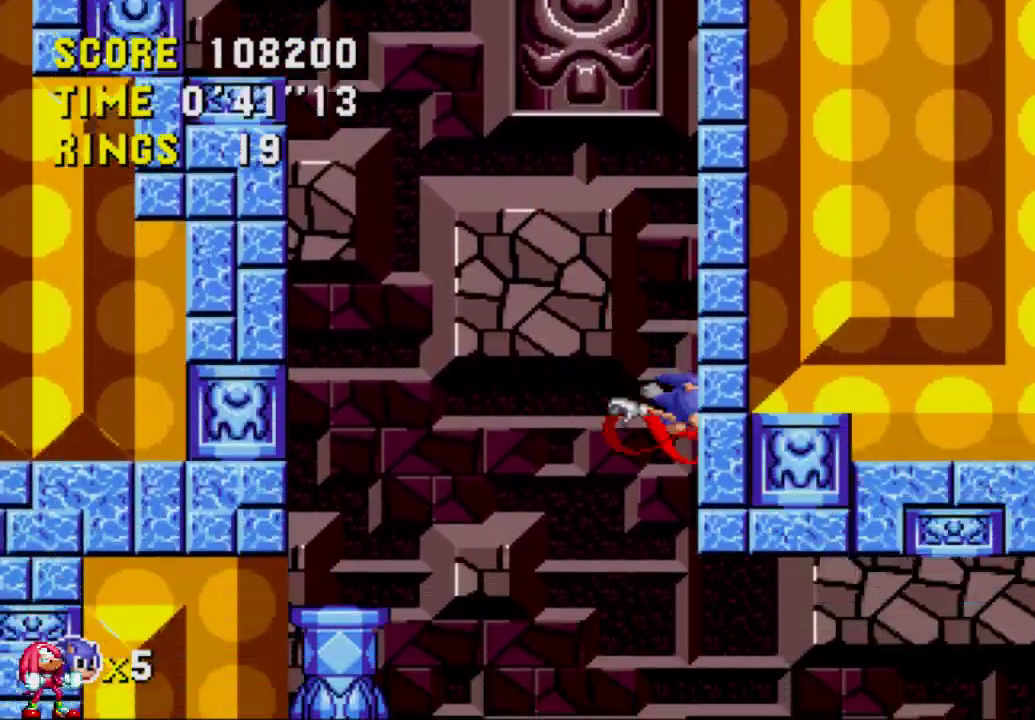
{"buttons": ["DPAD_RIGHT"], "left_stick": "center", "right_stick": "center", "events": []}
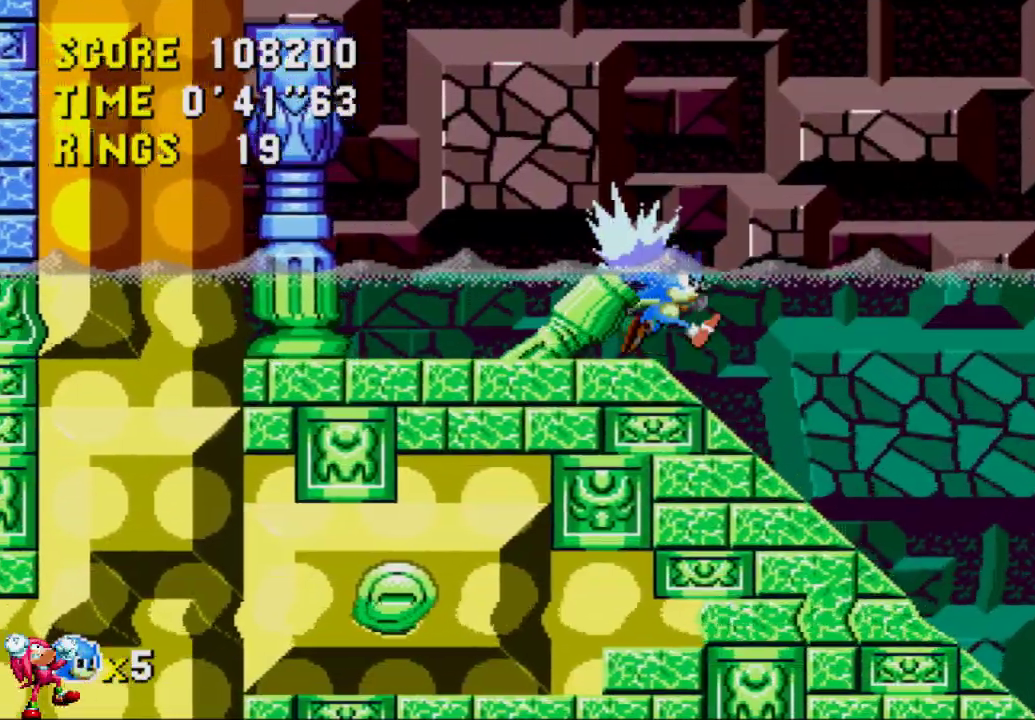
{"buttons": ["DPAD_RIGHT"], "left_stick": "center", "right_stick": "center", "events": []}
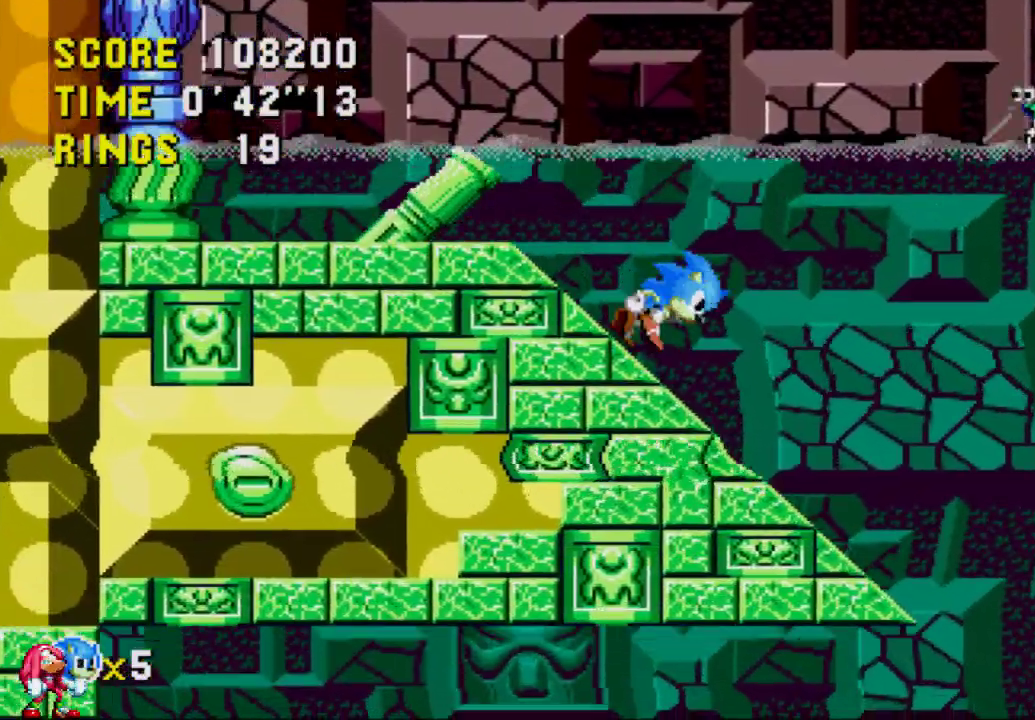
{"buttons": ["A", "DPAD_RIGHT"], "left_stick": "center", "right_stick": "center", "events": [[433, "A", "down"]]}
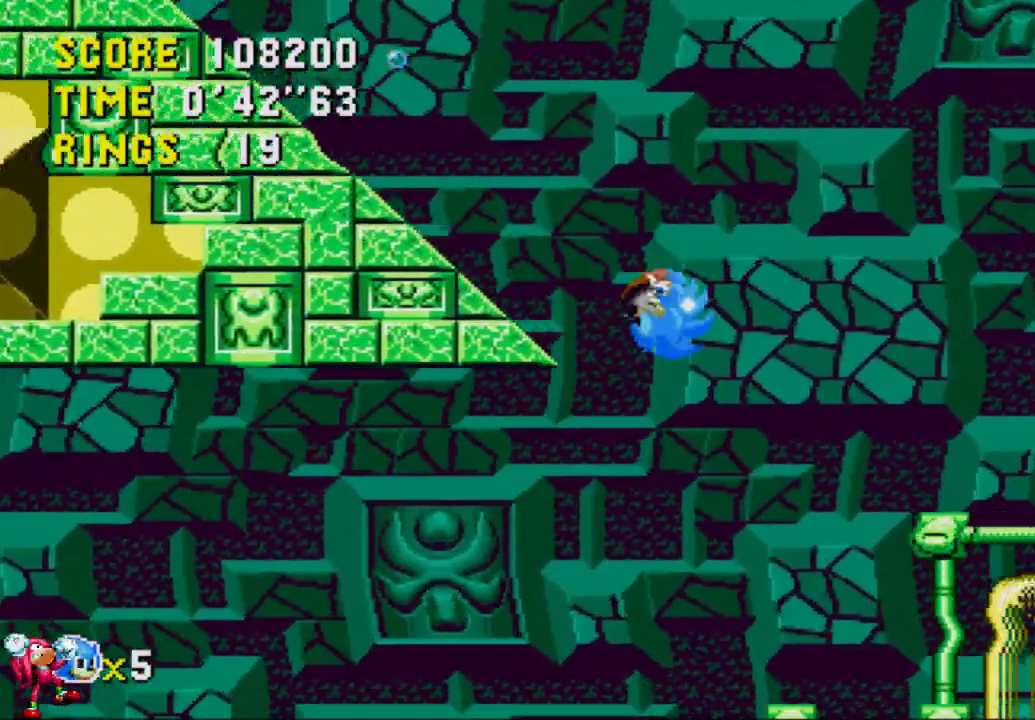
{"buttons": ["DPAD_LEFT"], "left_stick": "center", "right_stick": "center", "events": [[383, "A", "up"], [450, "DPAD_LEFT", "down"], [450, "DPAD_RIGHT", "up"]]}
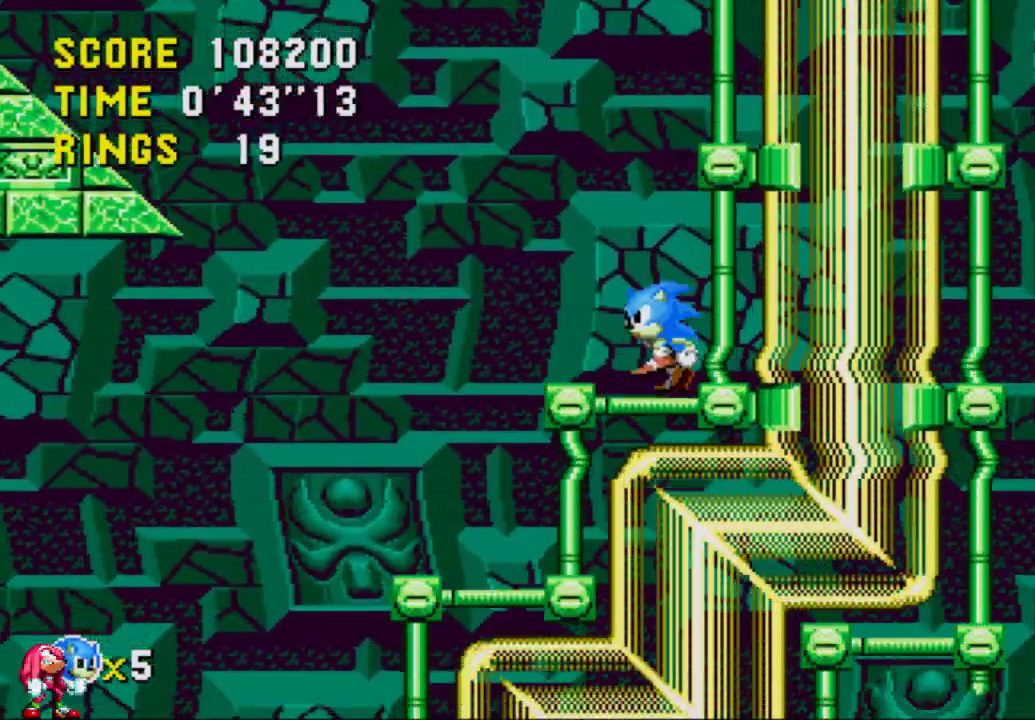
{"buttons": ["DPAD_LEFT"], "left_stick": "center", "right_stick": "center", "events": [[100, "A", "down"], [150, "A", "up"]]}
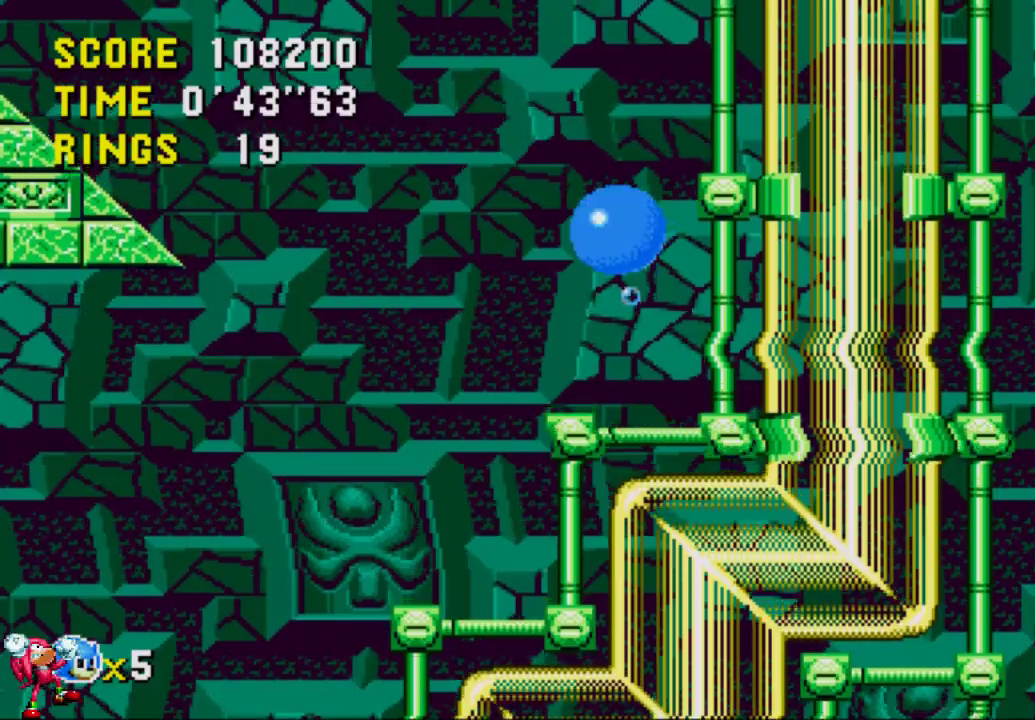
{"buttons": ["DPAD_LEFT"], "left_stick": "center", "right_stick": "center", "events": []}
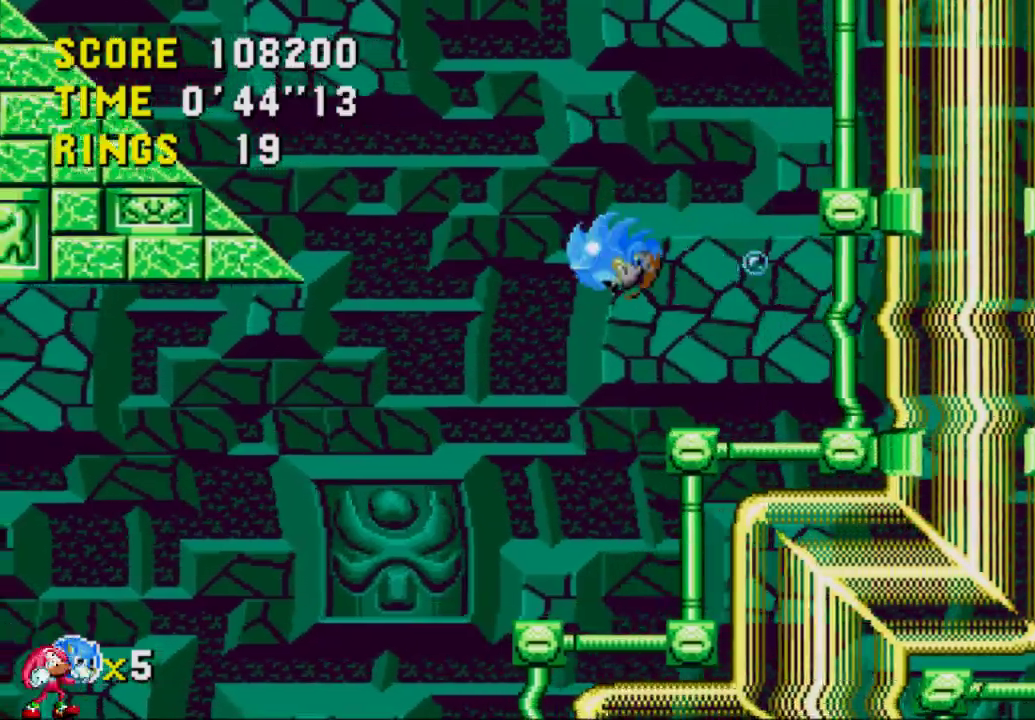
{"buttons": ["DPAD_RIGHT"], "left_stick": "center", "right_stick": "center", "events": [[250, "DPAD_LEFT", "up"], [450, "DPAD_RIGHT", "down"]]}
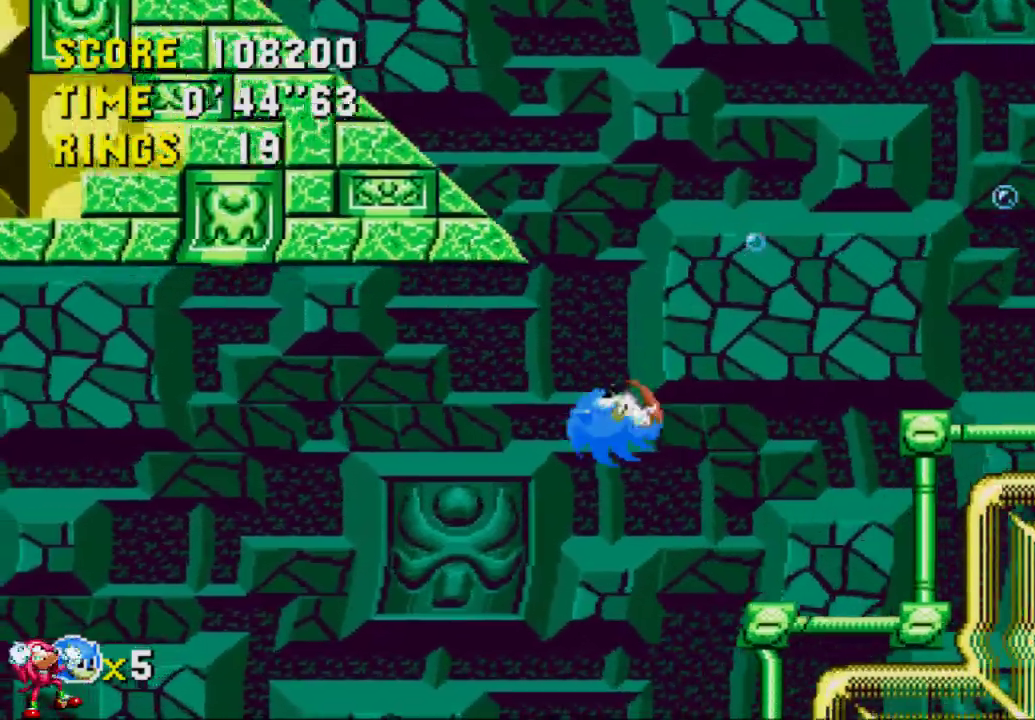
{"buttons": ["DPAD_RIGHT"], "left_stick": "center", "right_stick": "center", "events": []}
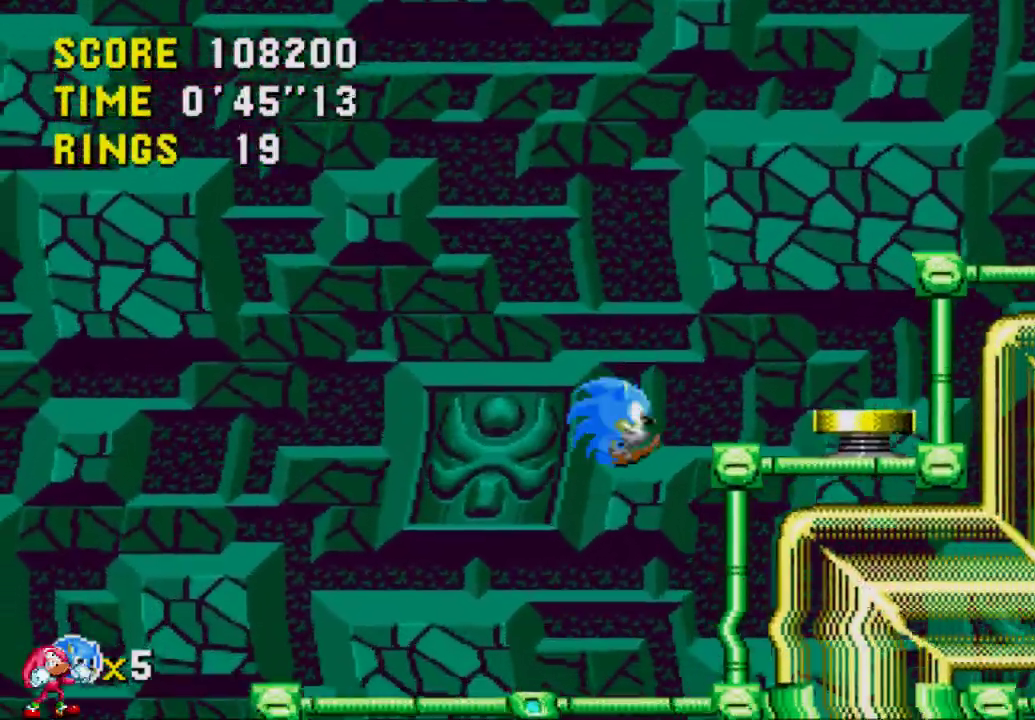
{"buttons": [], "left_stick": "center", "right_stick": "center", "events": [[250, "DPAD_RIGHT", "up"], [383, "DPAD_LEFT", "down"], [483, "DPAD_LEFT", "up"]]}
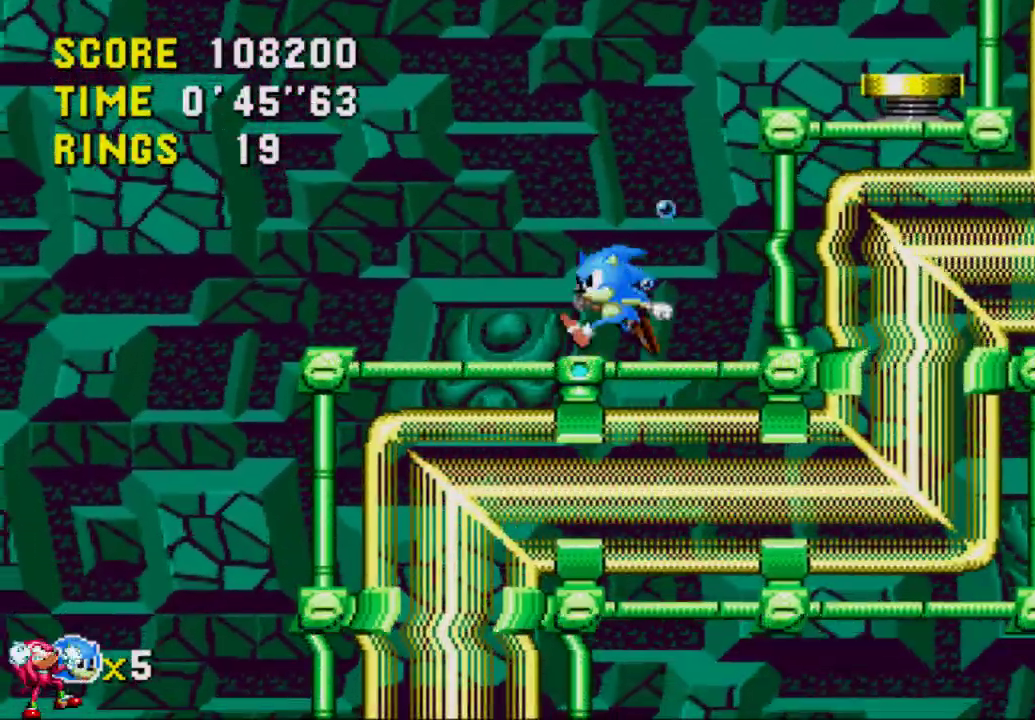
{"buttons": ["DPAD_RIGHT"], "left_stick": "center", "right_stick": "center", "events": [[250, "DPAD_DOWN", "down"], [333, "A", "down"], [383, "A", "up"], [383, "DPAD_DOWN", "up"], [383, "DPAD_RIGHT", "down"]]}
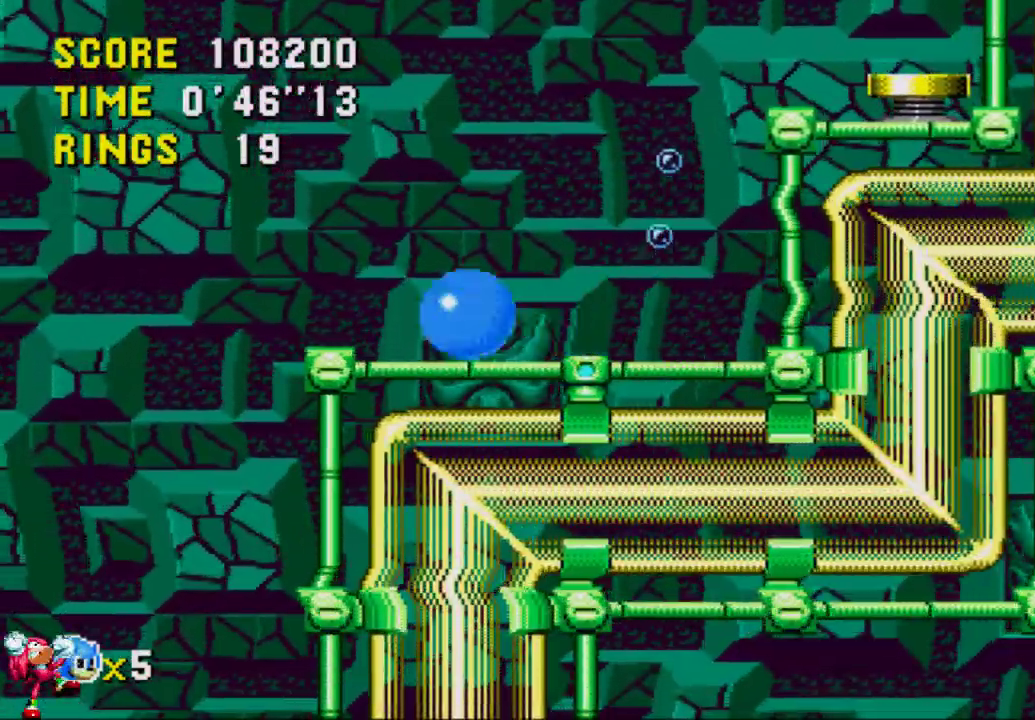
{"buttons": ["DPAD_RIGHT"], "left_stick": "center", "right_stick": "center", "events": []}
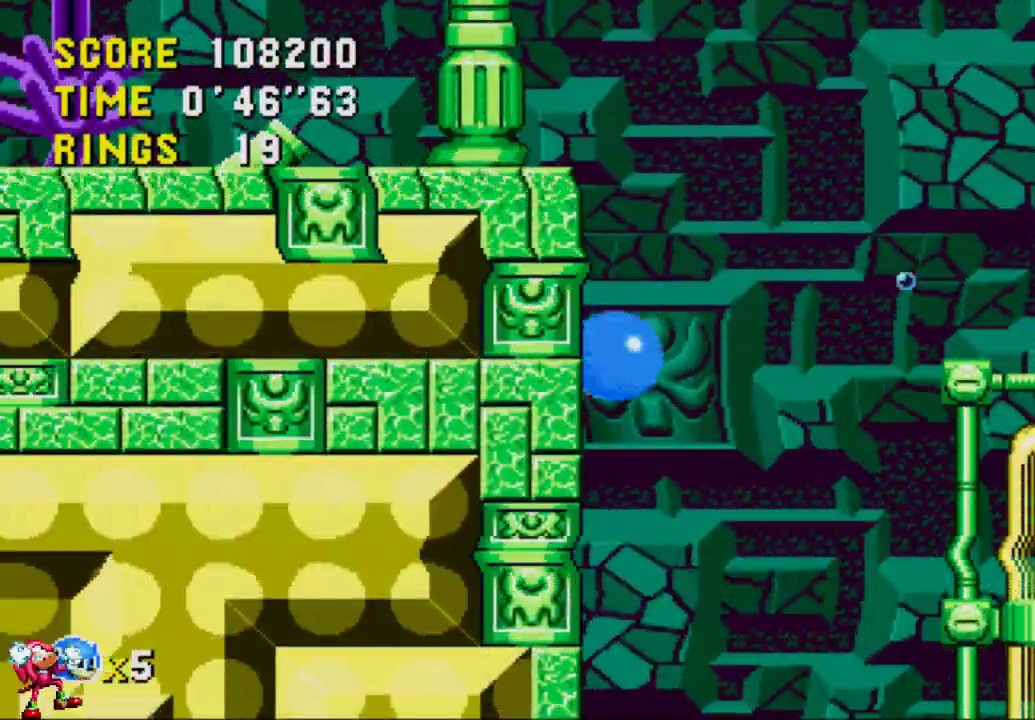
{"buttons": ["DPAD_RIGHT"], "left_stick": "center", "right_stick": "center", "events": []}
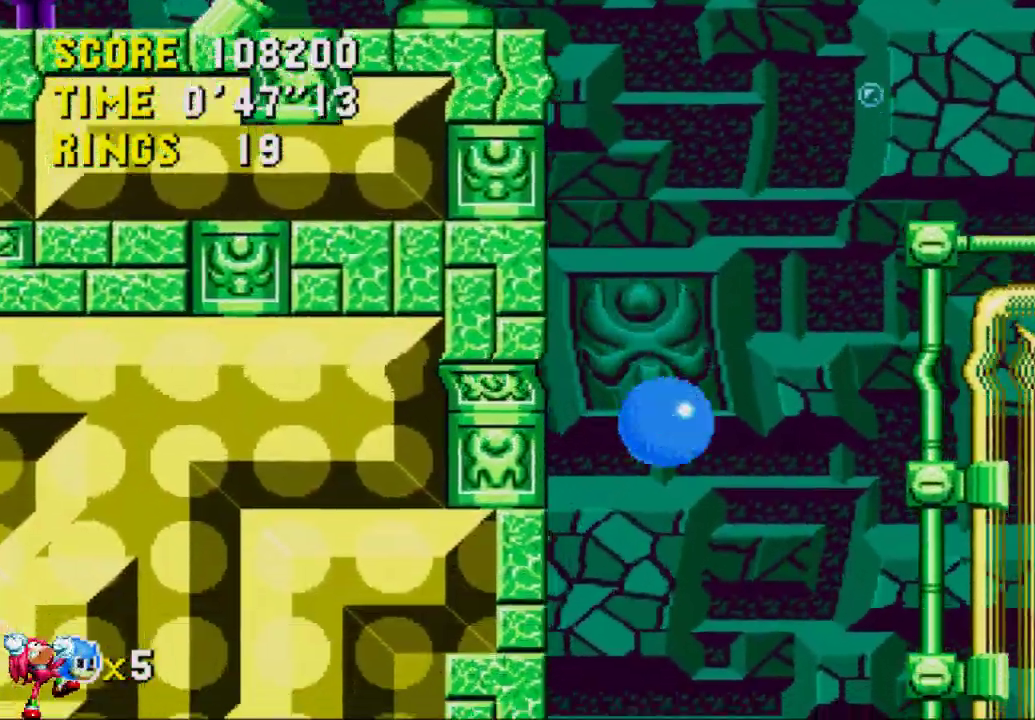
{"buttons": ["DPAD_RIGHT"], "left_stick": "center", "right_stick": "center", "events": []}
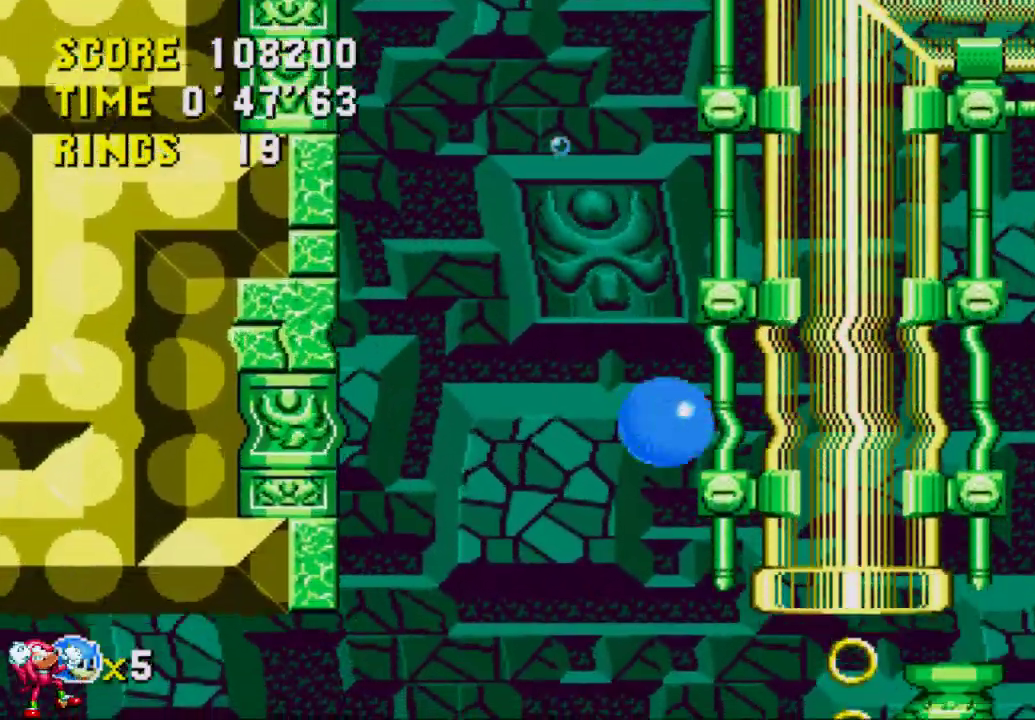
{"buttons": [], "left_stick": "center", "right_stick": "center", "events": [[183, "DPAD_RIGHT", "up"]]}
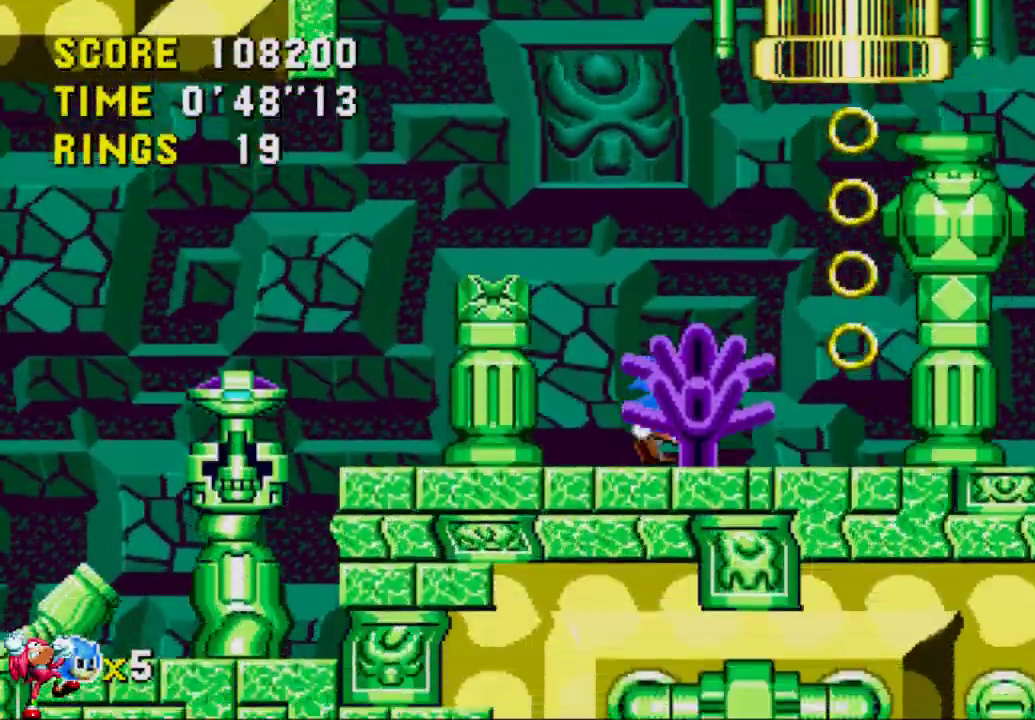
{"buttons": ["DPAD_RIGHT"], "left_stick": "center", "right_stick": "center", "events": [[117, "DPAD_DOWN", "down"], [150, "A", "down"], [217, "DPAD_RIGHT", "down"], [250, "A", "up"], [250, "DPAD_DOWN", "up"]]}
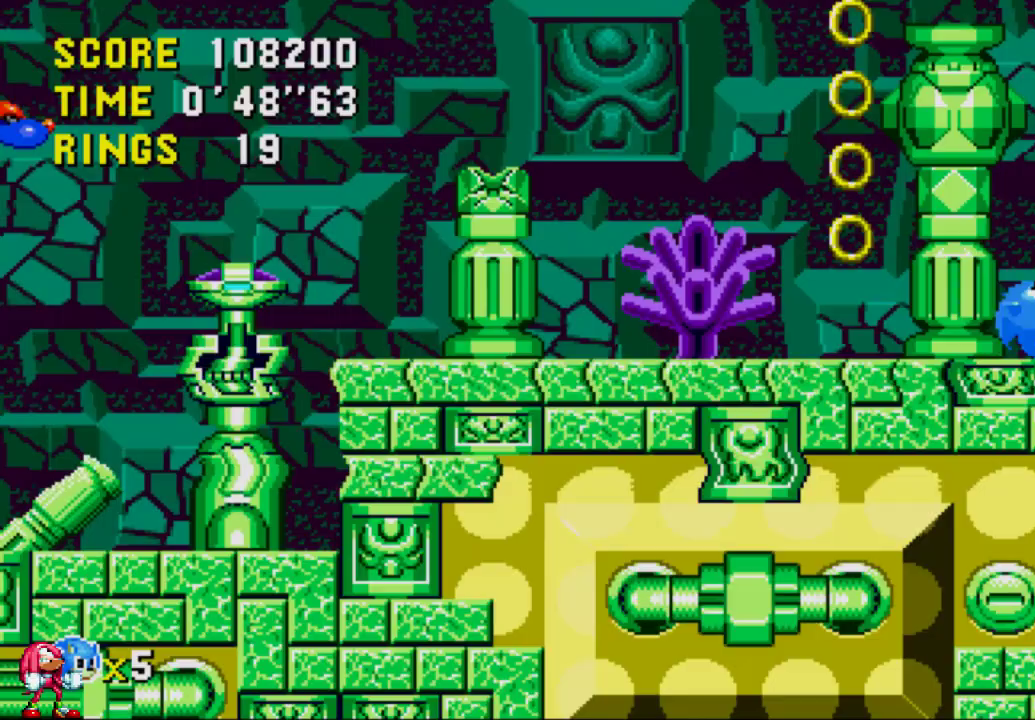
{"buttons": ["DPAD_RIGHT"], "left_stick": "center", "right_stick": "center", "events": []}
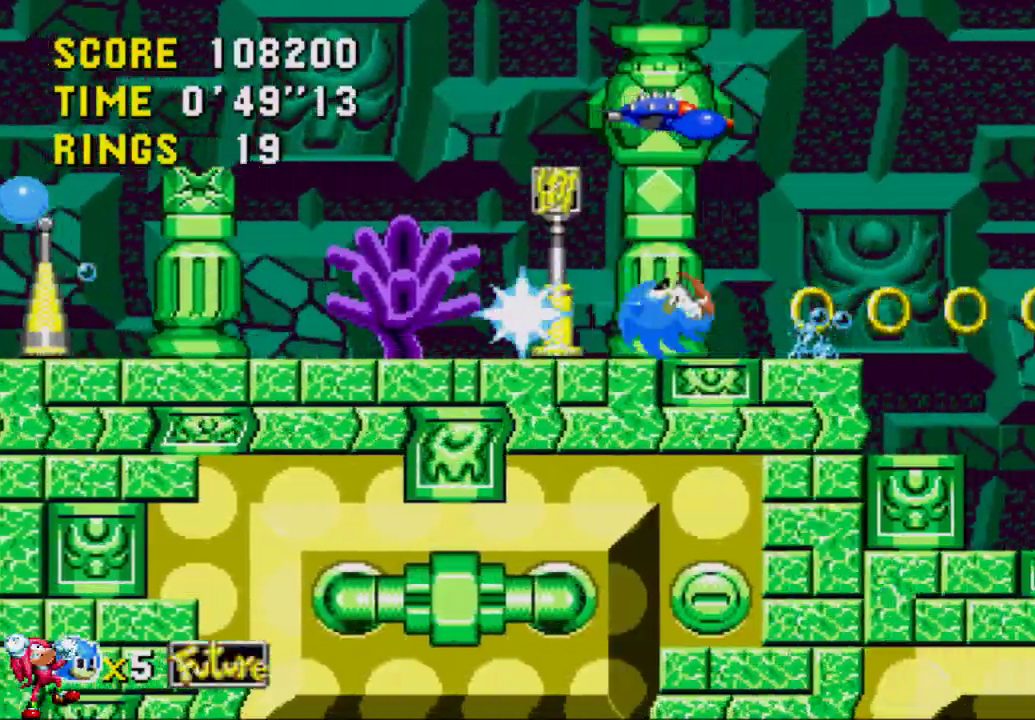
{"buttons": ["DPAD_RIGHT"], "left_stick": "center", "right_stick": "center", "events": []}
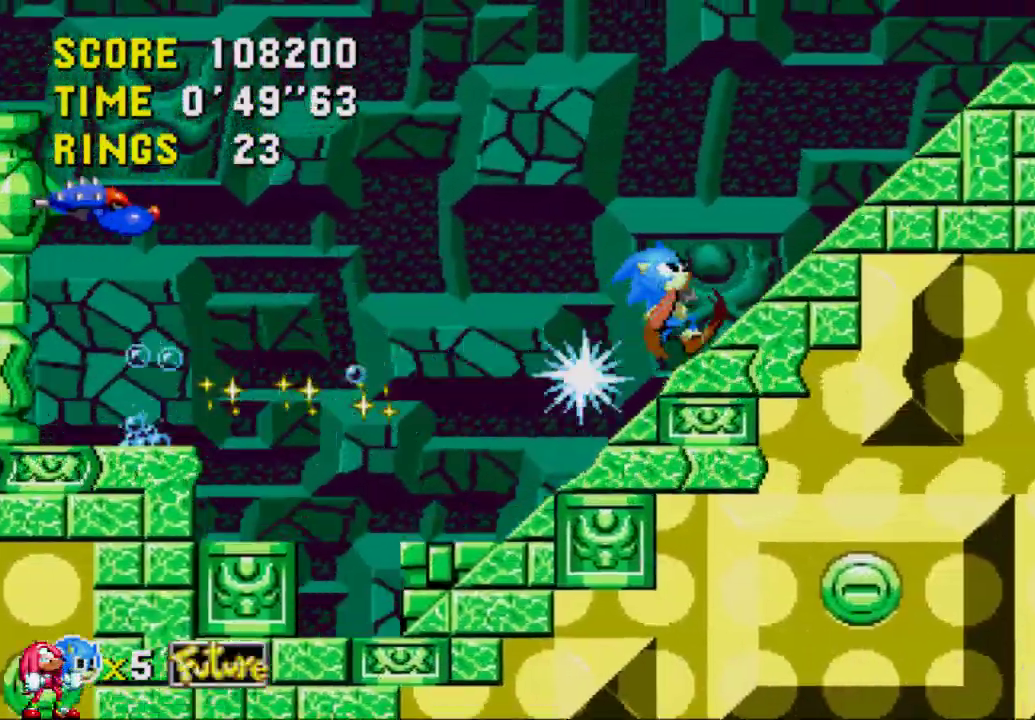
{"buttons": ["DPAD_RIGHT"], "left_stick": "center", "right_stick": "center", "events": []}
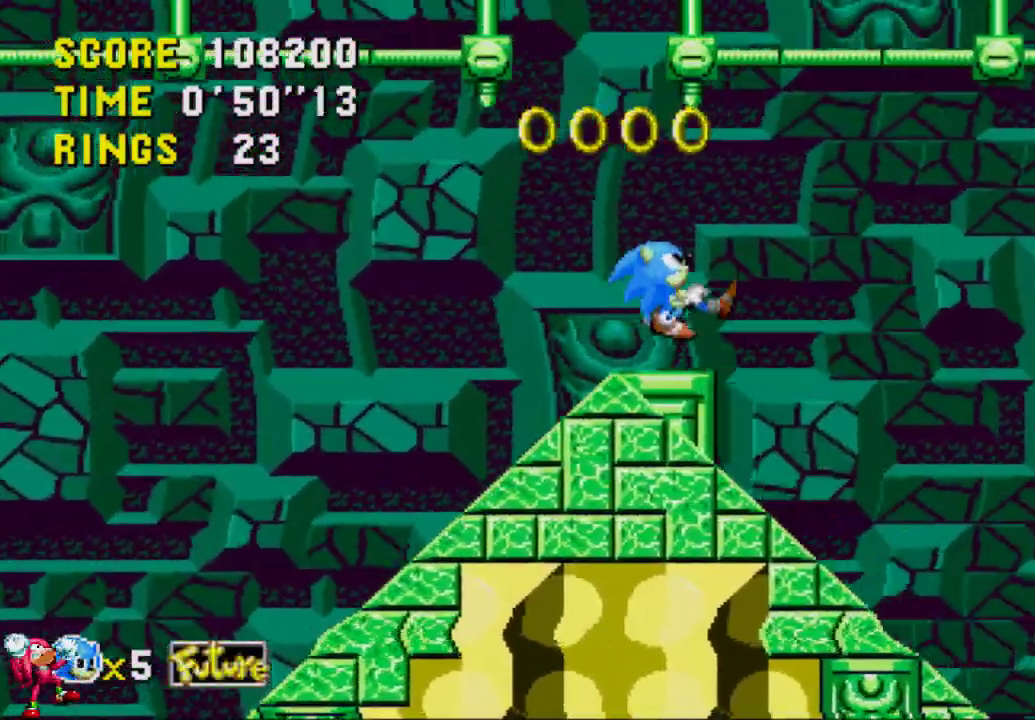
{"buttons": ["DPAD_RIGHT"], "left_stick": "center", "right_stick": "center", "events": []}
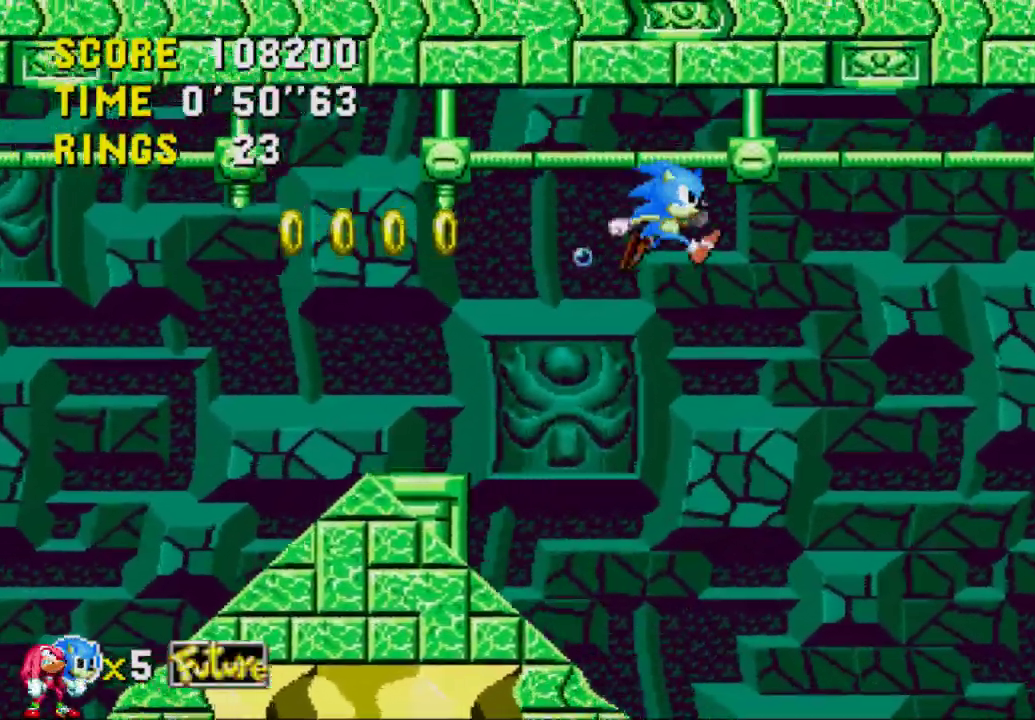
{"buttons": ["DPAD_RIGHT"], "left_stick": "center", "right_stick": "center", "events": []}
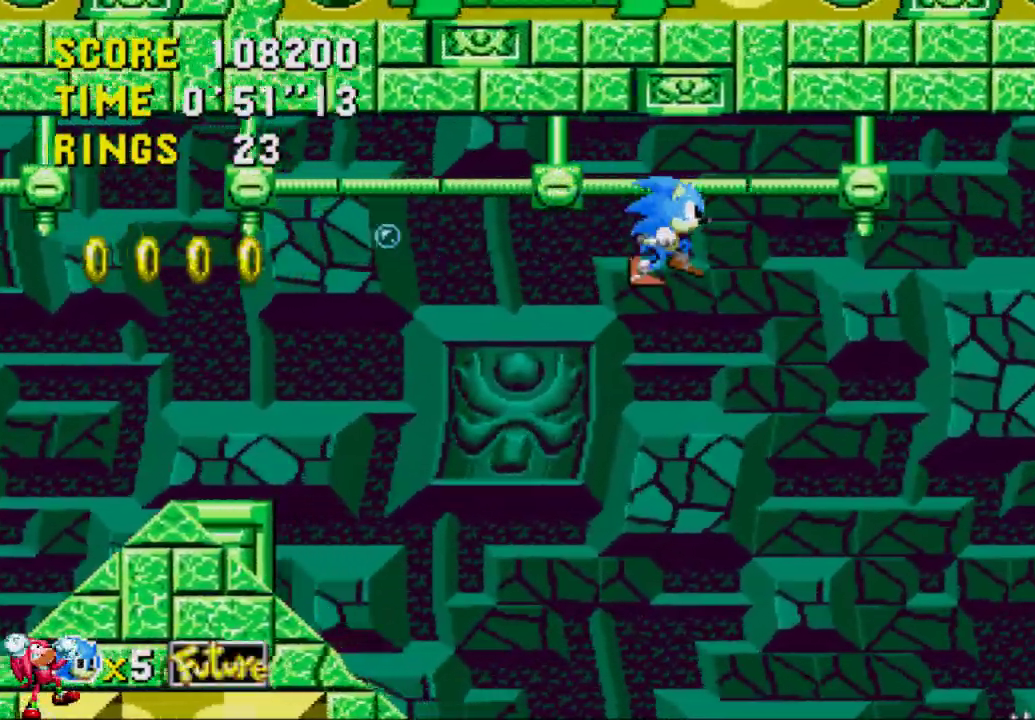
{"buttons": ["DPAD_RIGHT"], "left_stick": "center", "right_stick": "center", "events": []}
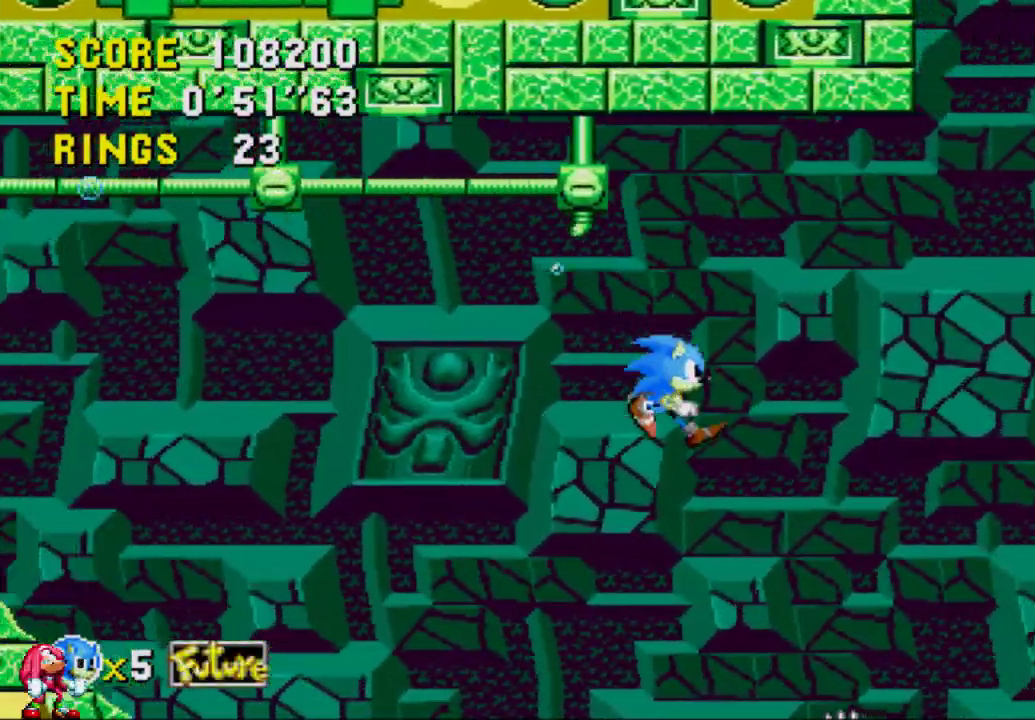
{"buttons": ["DPAD_RIGHT"], "left_stick": "center", "right_stick": "center", "events": []}